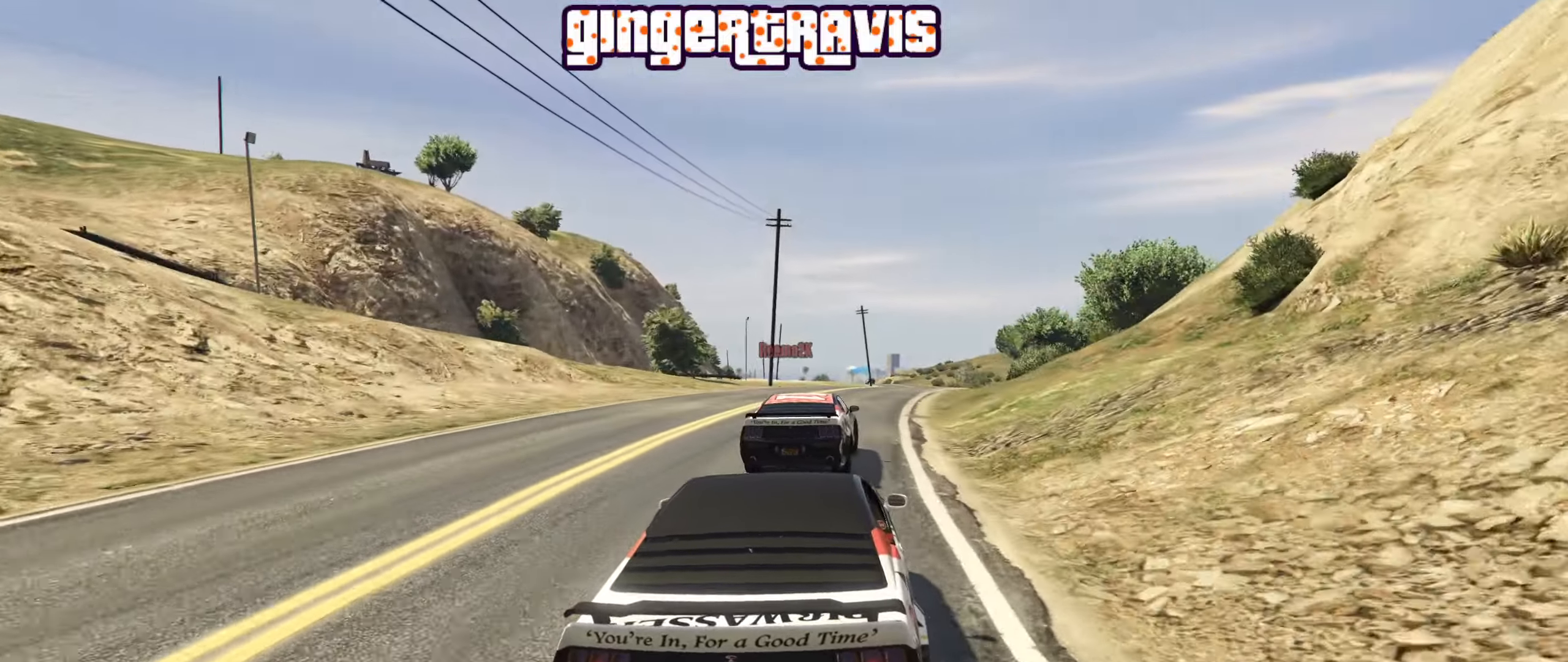
Gameplay with a controller (Xbox layout); each line is a JSON object with the inputs held at the frame after it. "events" lists button and stick changes between this image and that frame as [ms after this image, input, new state], when the widget could be followed in between.
{"buttons": ["R2"], "left_stick": "center", "right_stick": "center", "events": [[366, "left_stick", "right"], [483, "left_stick", "center"]]}
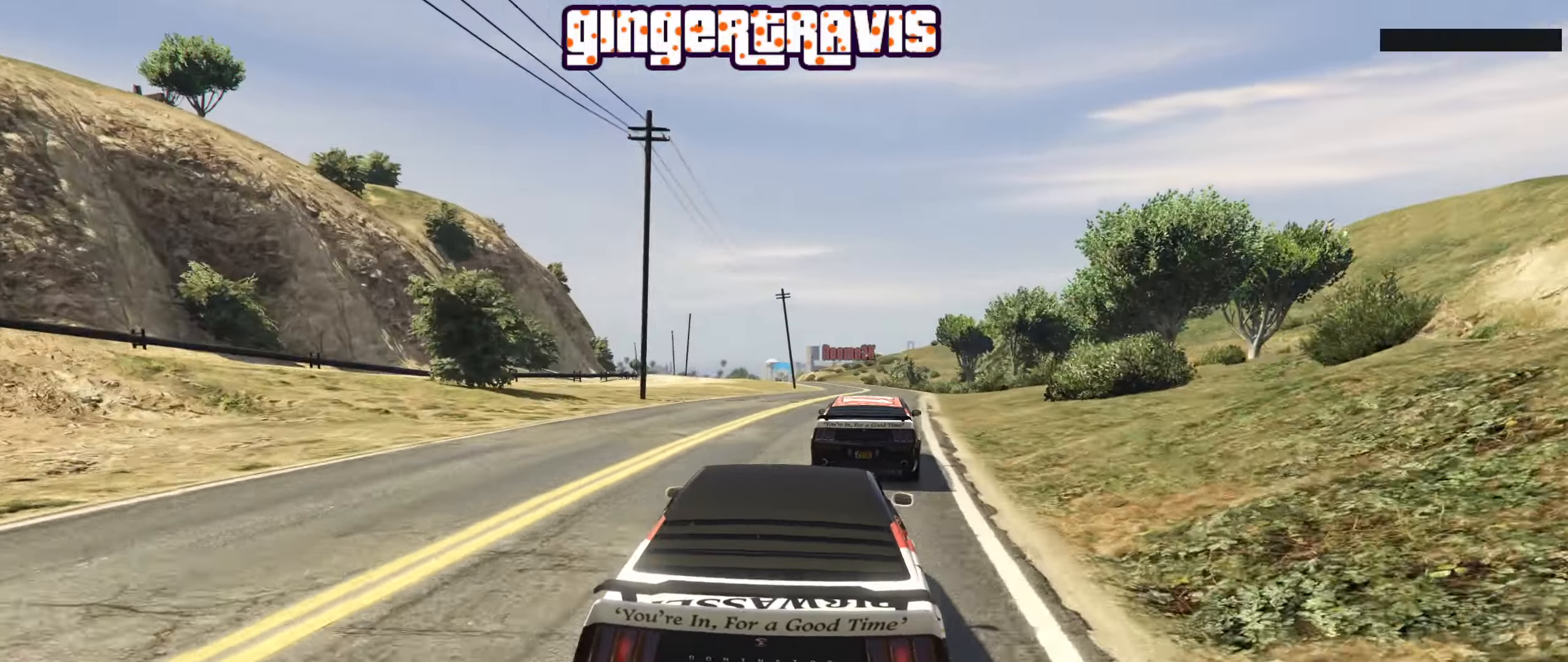
{"buttons": ["R2"], "left_stick": "center", "right_stick": "center", "events": [[183, "left_stick", "right"], [266, "left_stick", "center"]]}
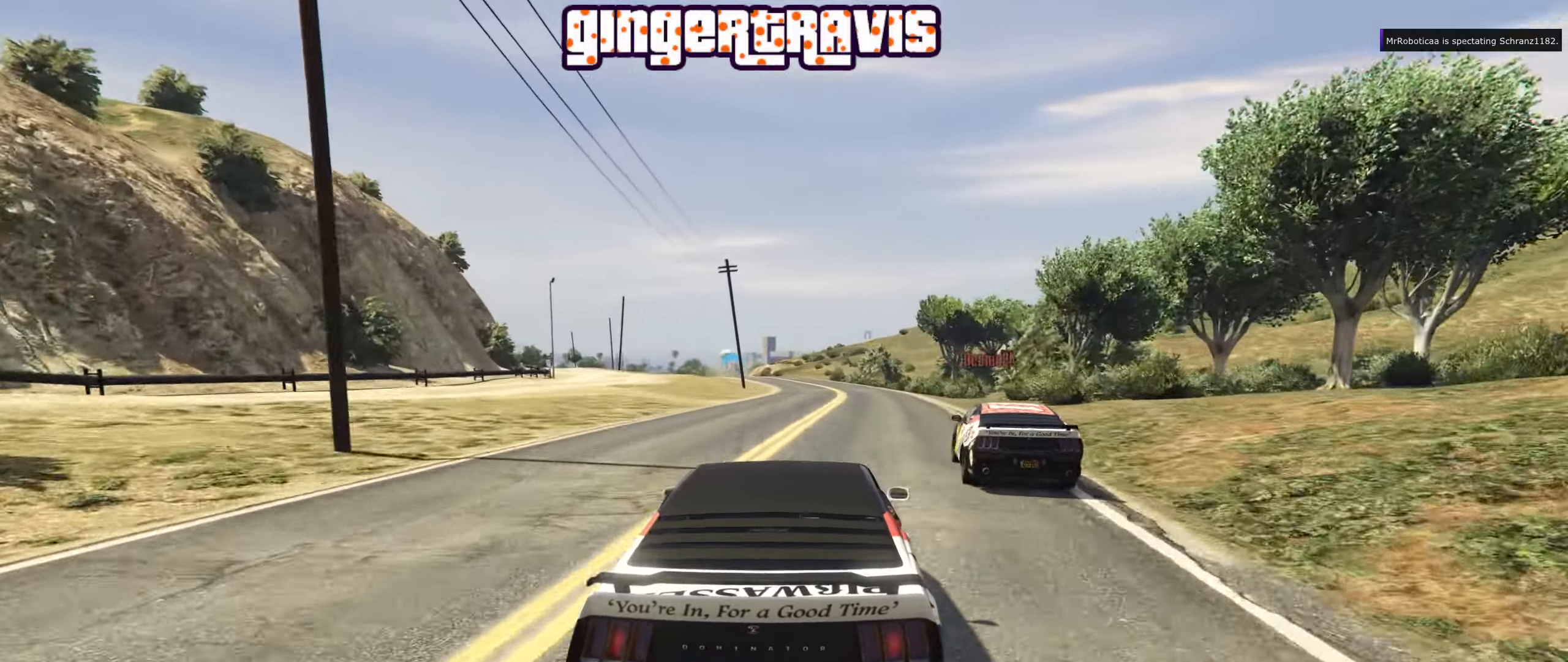
{"buttons": ["R2"], "left_stick": "center", "right_stick": "center", "events": [[283, "left_stick", "left"], [383, "left_stick", "center"]]}
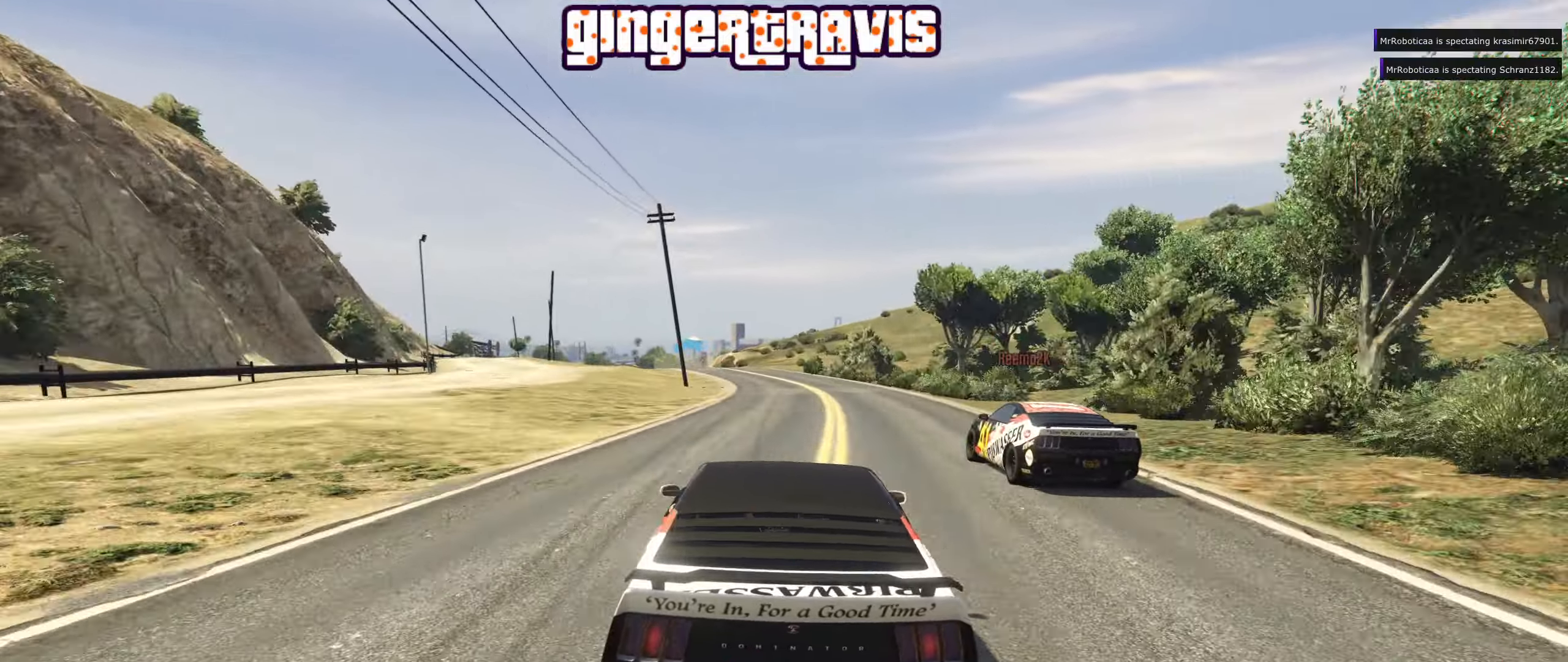
{"buttons": ["R2"], "left_stick": "center", "right_stick": "center", "events": [[316, "left_stick", "left"], [483, "left_stick", "center"]]}
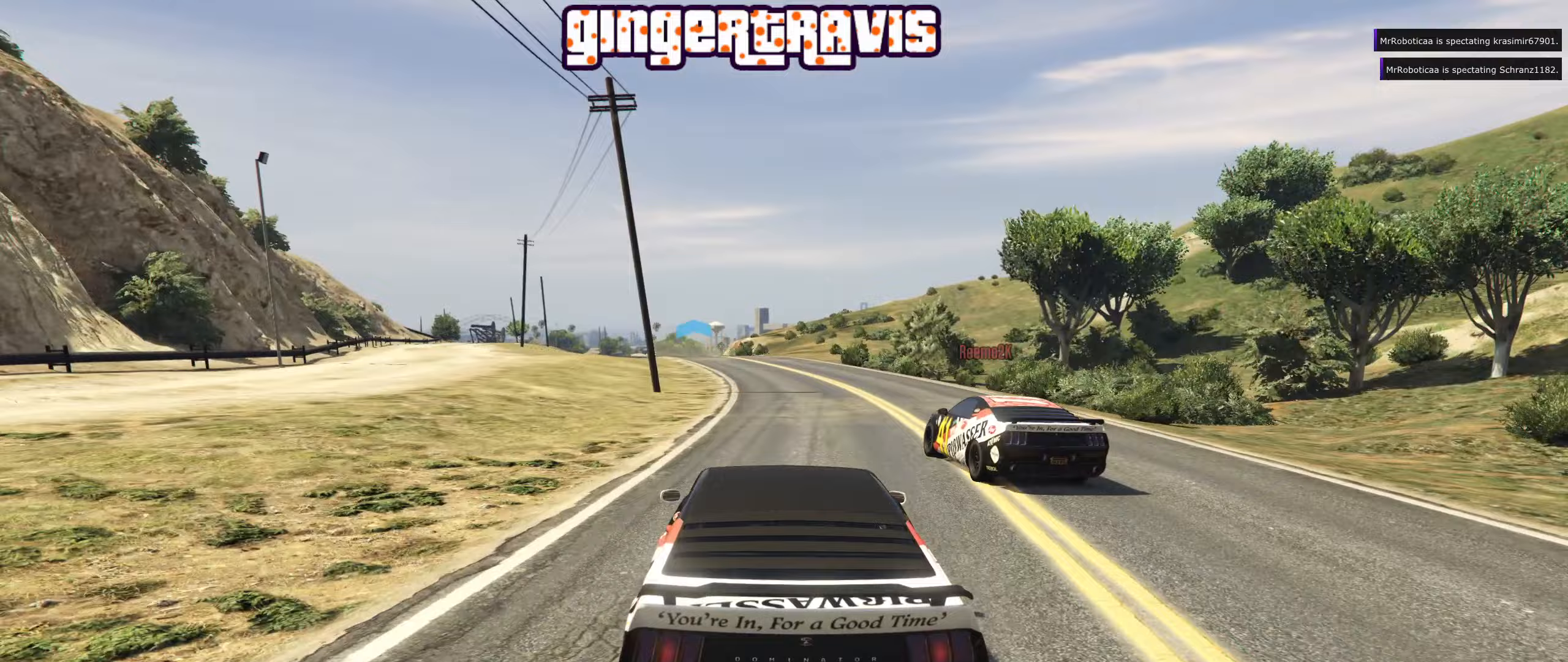
{"buttons": ["R2"], "left_stick": "center", "right_stick": "center", "events": [[167, "left_stick", "left"], [283, "left_stick", "center"]]}
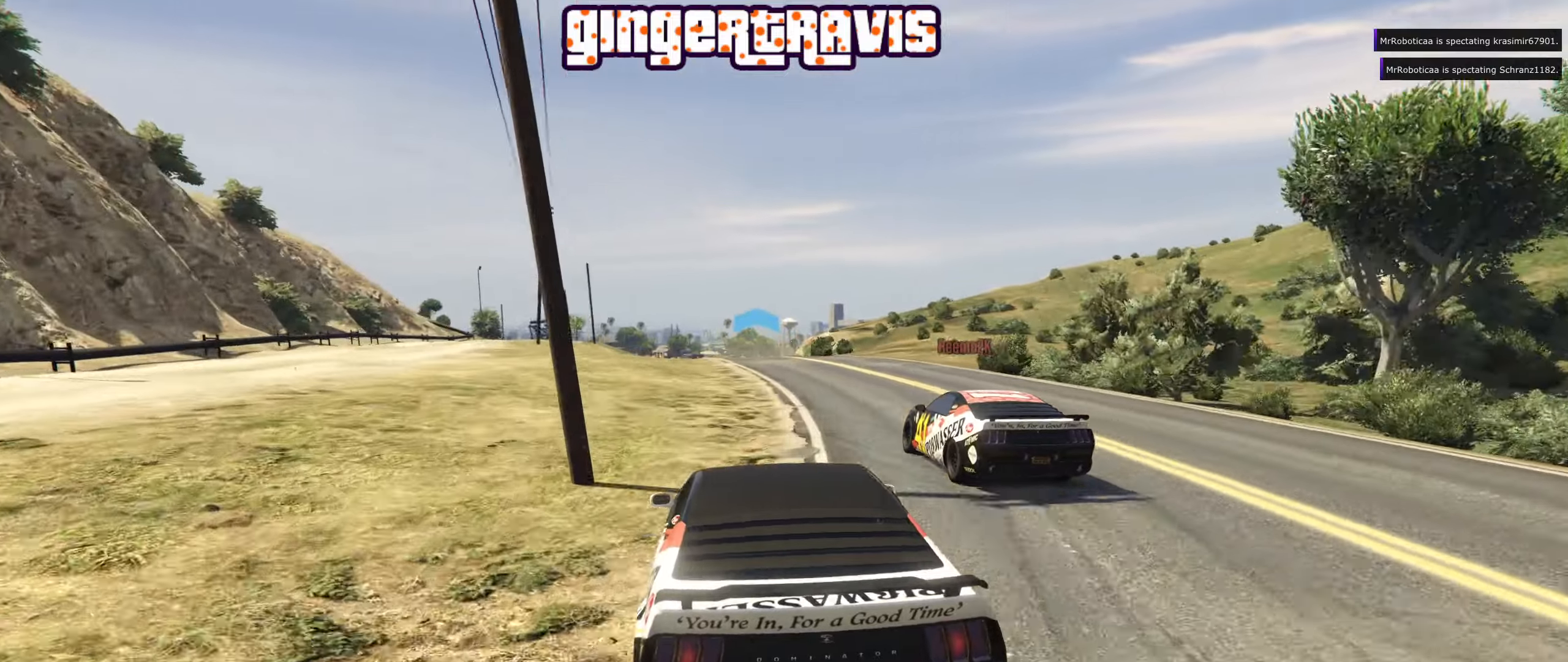
{"buttons": ["R2"], "left_stick": "left", "right_stick": "center", "events": [[117, "left_stick", "right"], [233, "left_stick", "center"], [400, "left_stick", "left"]]}
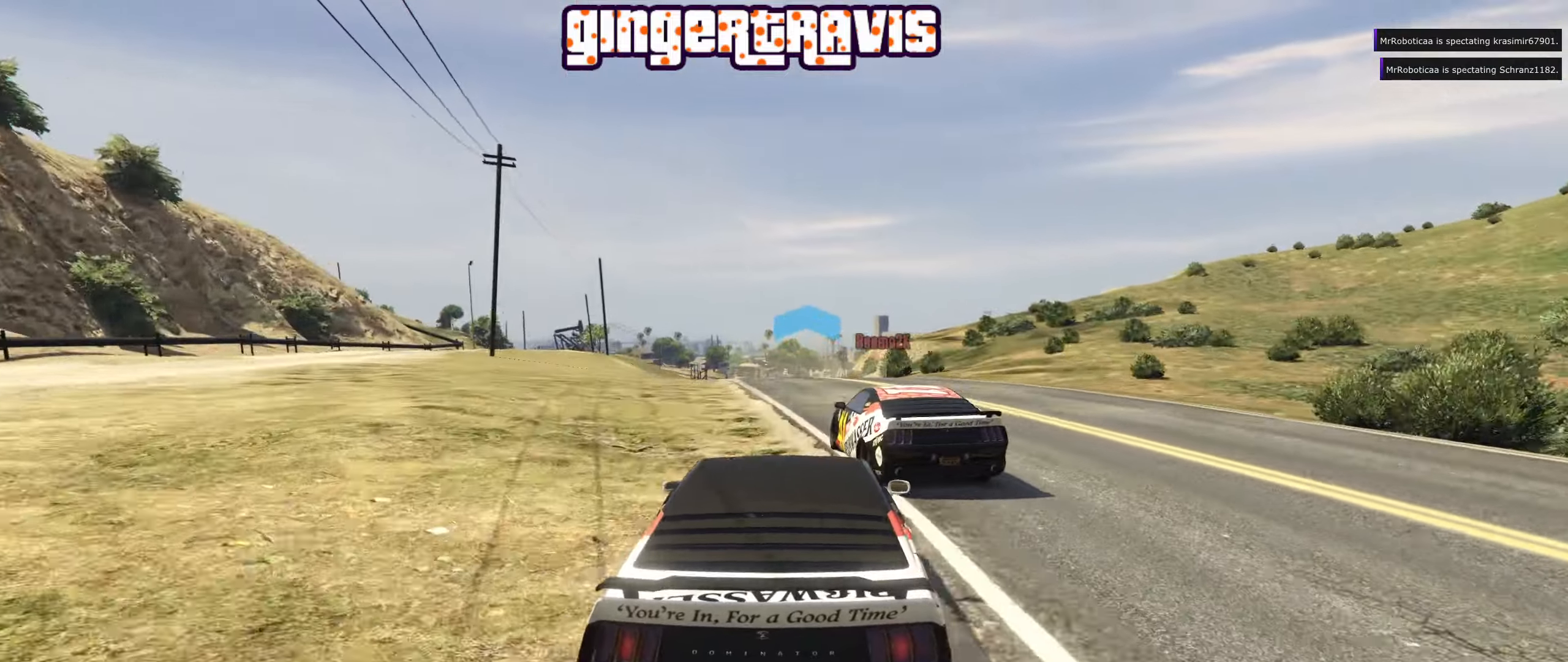
{"buttons": ["L2", "R2"], "left_stick": "center", "right_stick": "center", "events": [[33, "left_stick", "center"], [500, "L2", "down"]]}
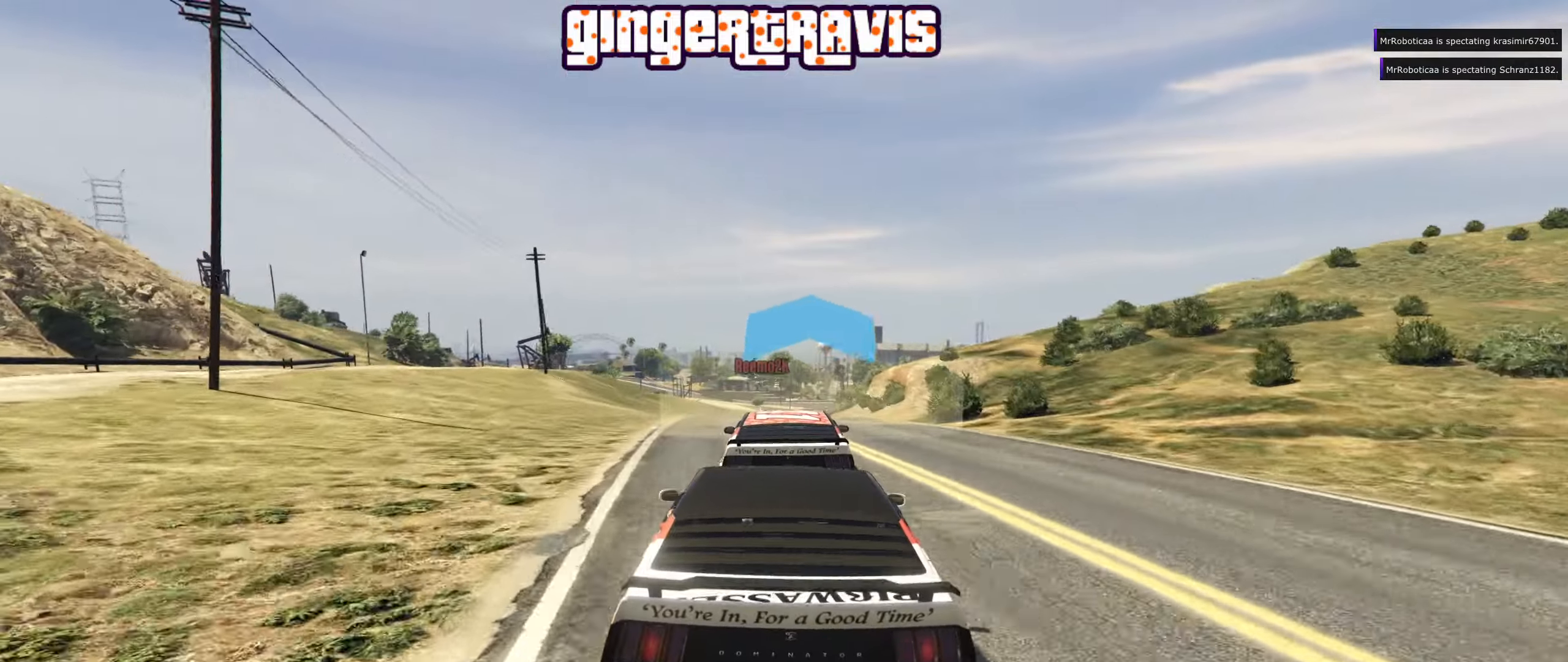
{"buttons": ["R2"], "left_stick": "down", "right_stick": "center", "events": [[133, "L2", "up"], [317, "left_stick", "down"]]}
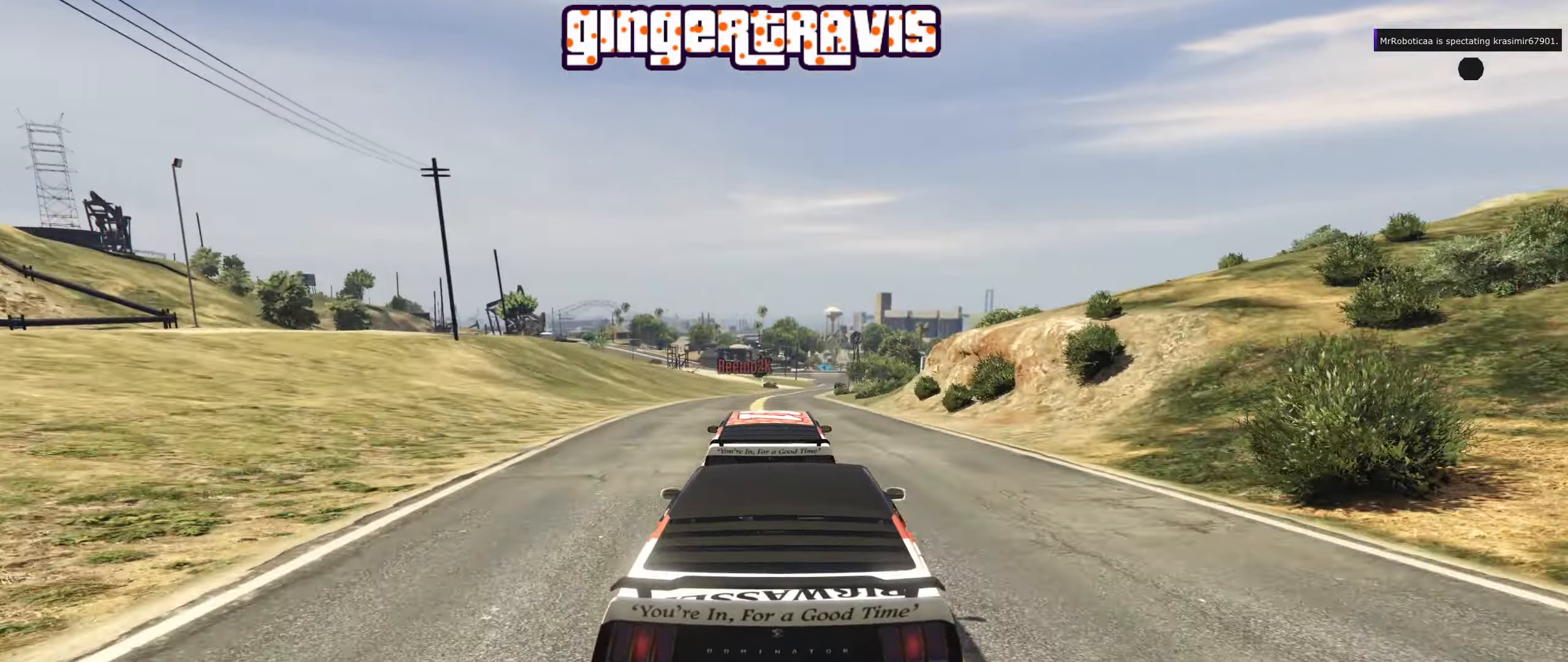
{"buttons": ["R2"], "left_stick": "center", "right_stick": "center", "events": [[17, "left_stick", "center"], [167, "left_stick", "down-left"], [283, "left_stick", "center"]]}
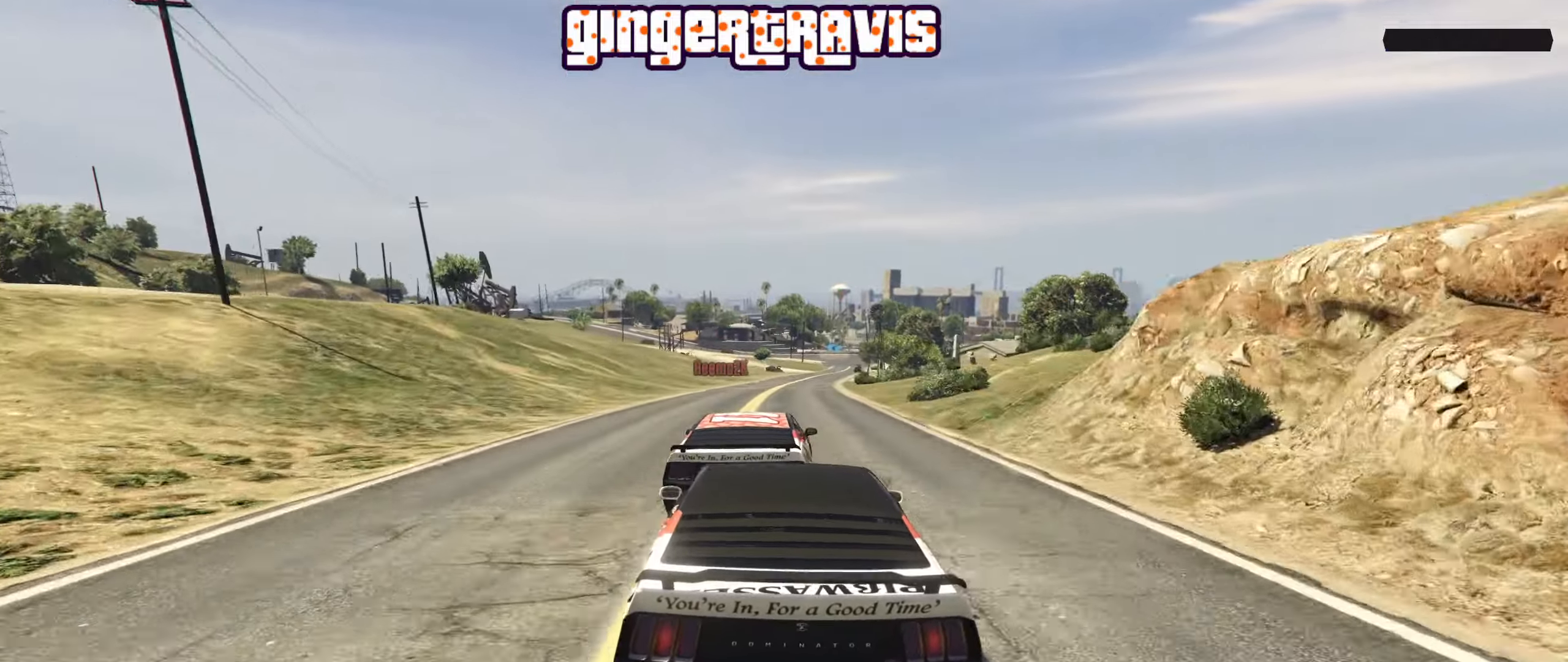
{"buttons": ["R2"], "left_stick": "center", "right_stick": "center", "events": [[217, "left_stick", "right"], [350, "left_stick", "center"]]}
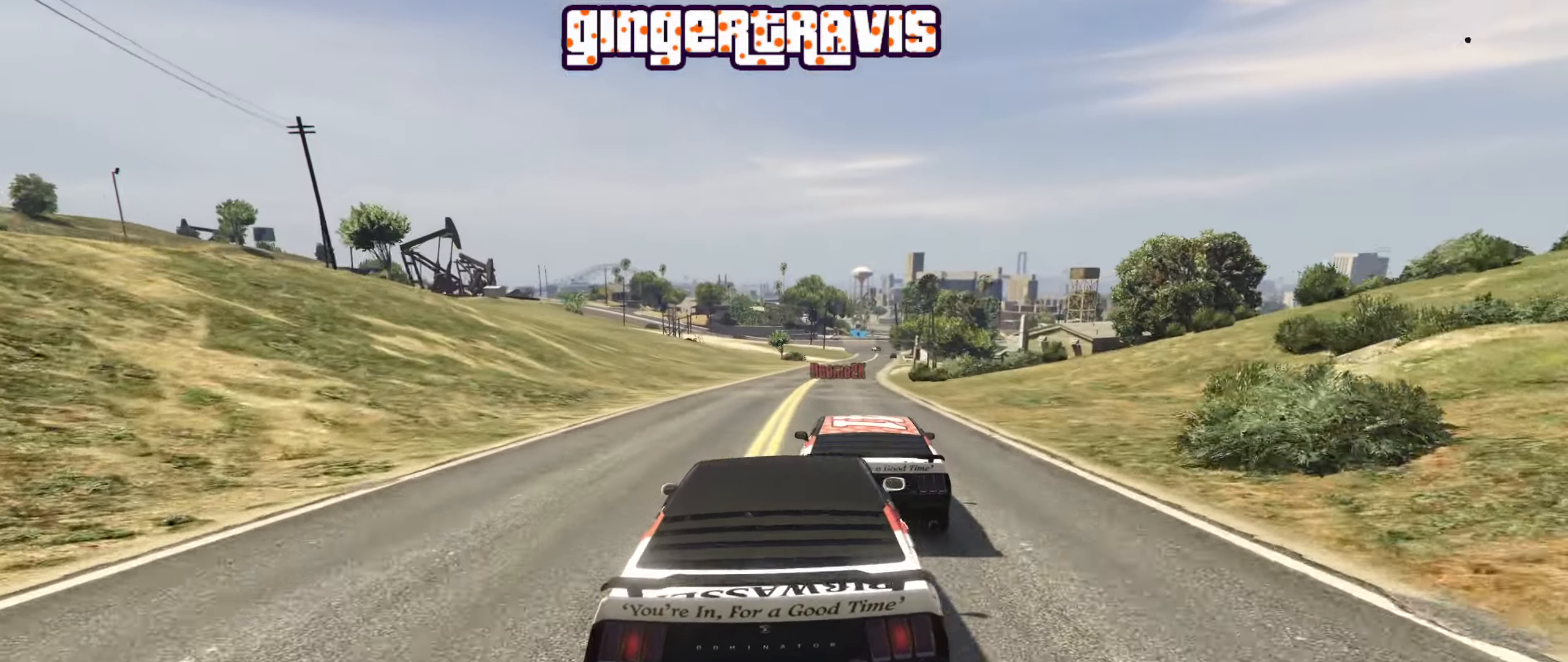
{"buttons": ["R2"], "left_stick": "center", "right_stick": "center", "events": []}
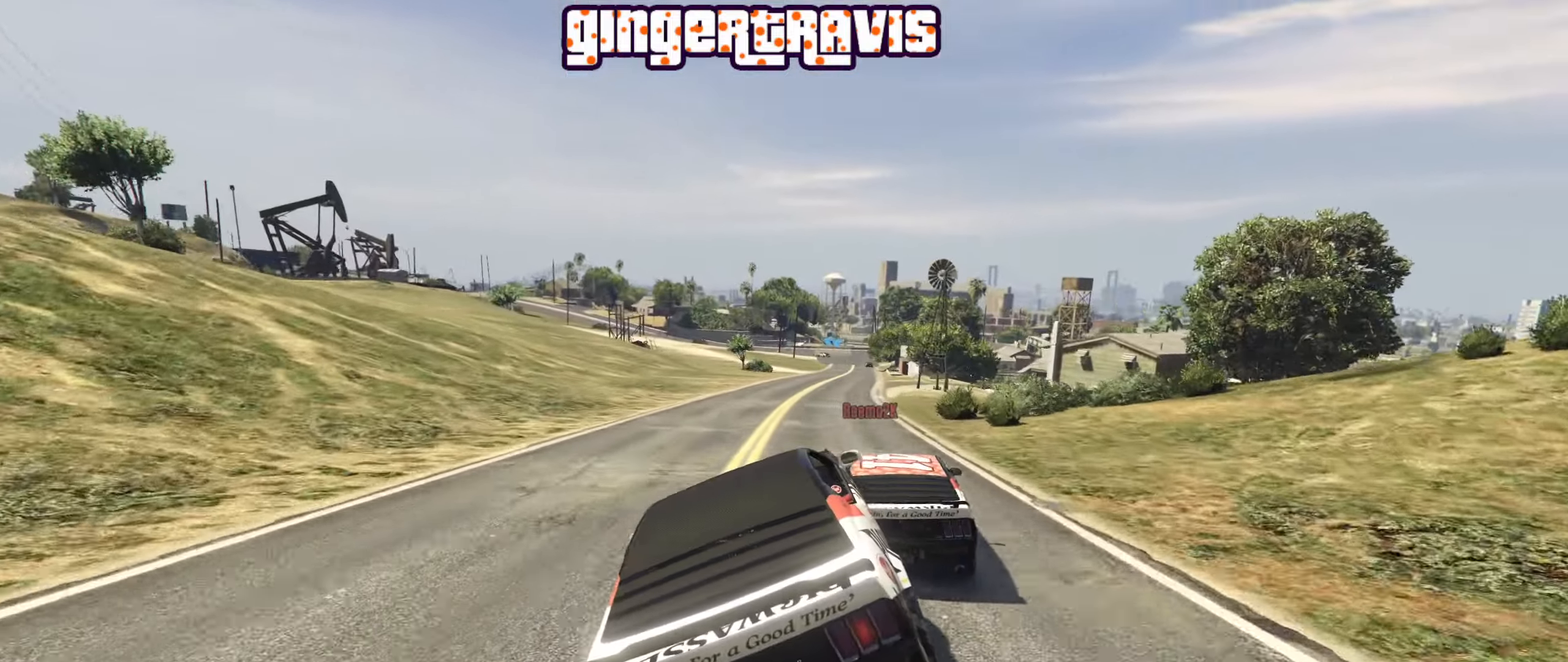
{"buttons": ["R2"], "left_stick": "center", "right_stick": "center", "events": [[33, "left_stick", "right"], [150, "left_stick", "center"]]}
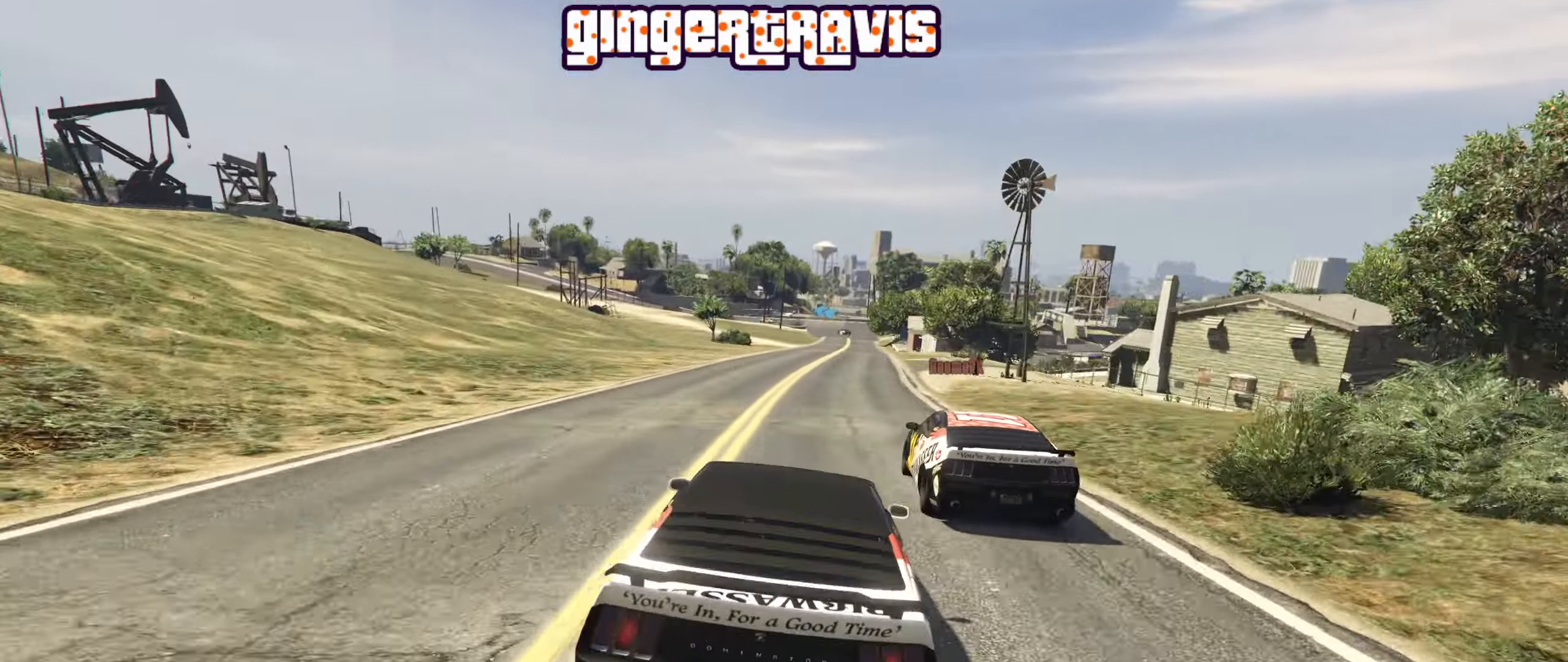
{"buttons": ["R2"], "left_stick": "center", "right_stick": "center", "events": [[233, "left_stick", "right"], [333, "left_stick", "center"]]}
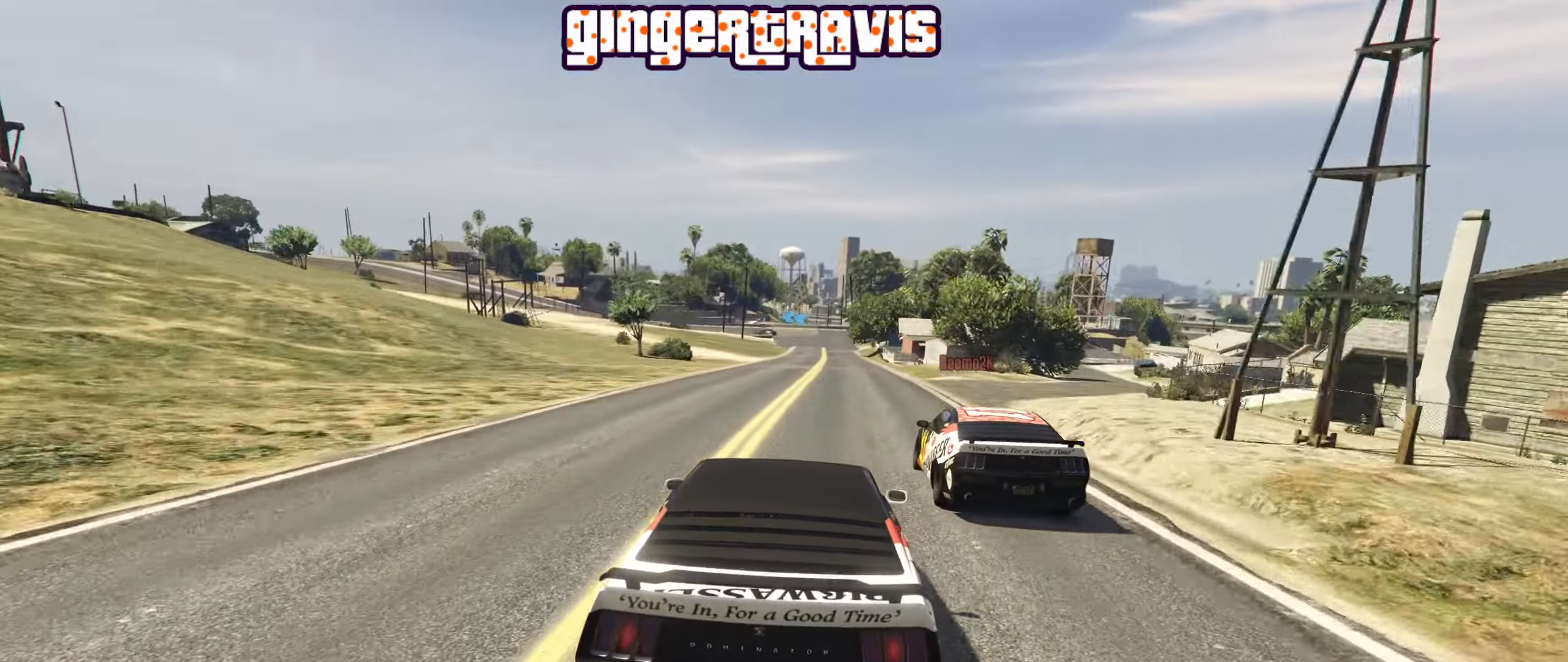
{"buttons": [], "left_stick": "center", "right_stick": "center", "events": [[83, "left_stick", "down-right"], [200, "left_stick", "center"], [233, "R2", "up"]]}
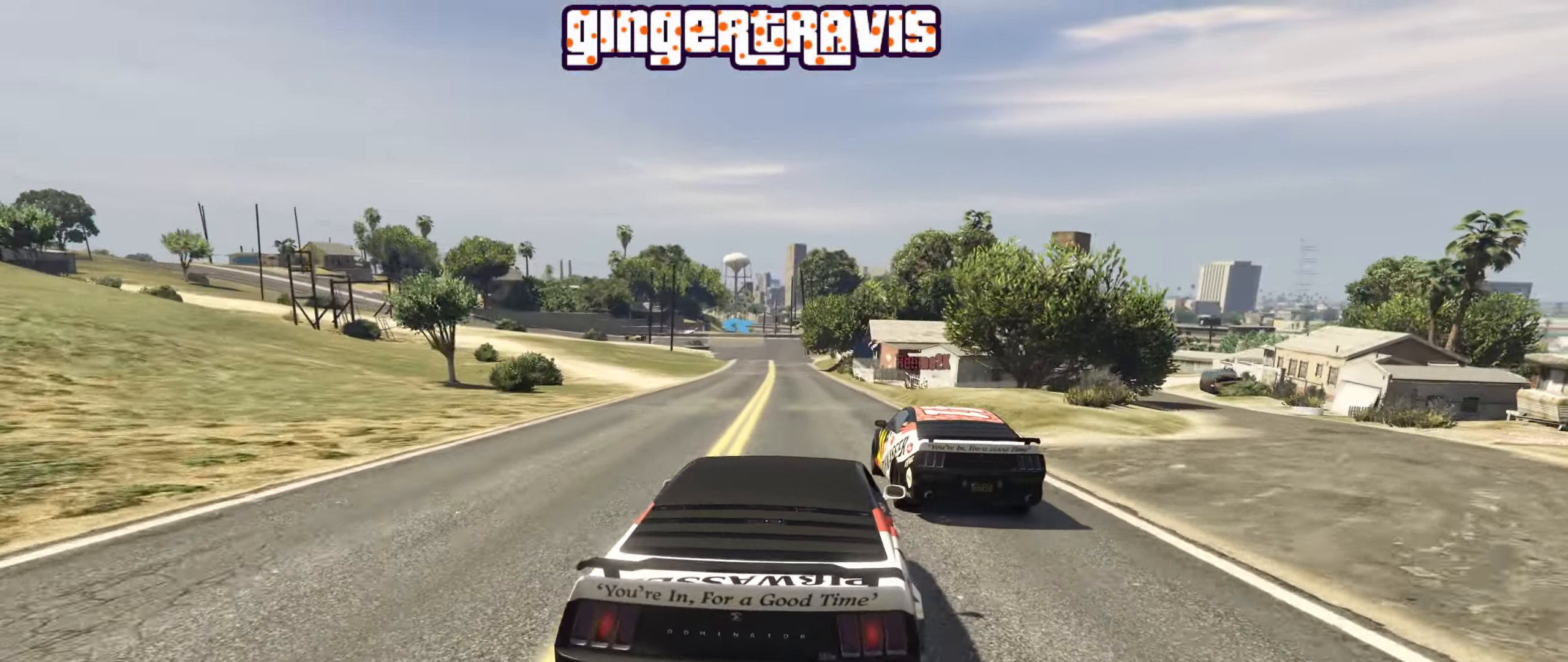
{"buttons": [], "left_stick": "center", "right_stick": "center", "events": []}
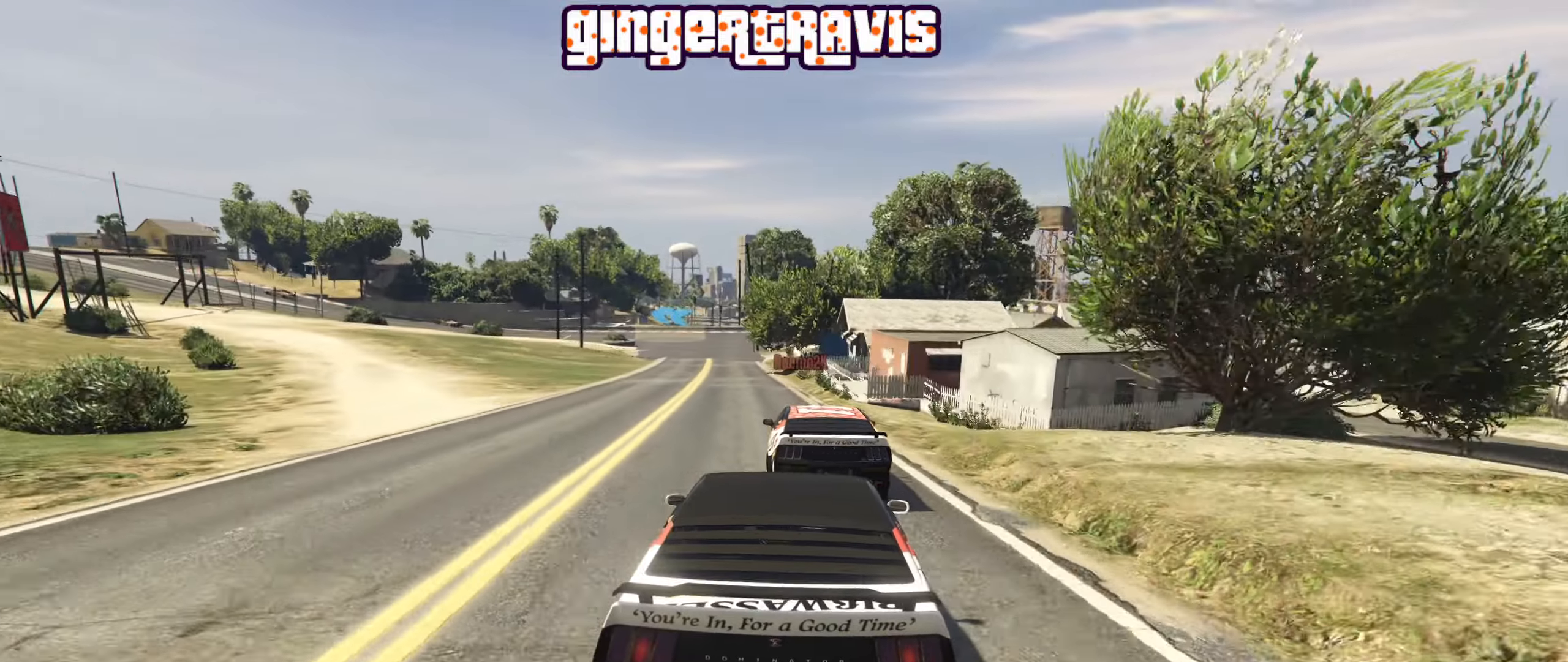
{"buttons": ["R2"], "left_stick": "left", "right_stick": "center", "events": [[17, "left_stick", "left"], [50, "R2", "down"], [117, "left_stick", "center"], [500, "left_stick", "left"]]}
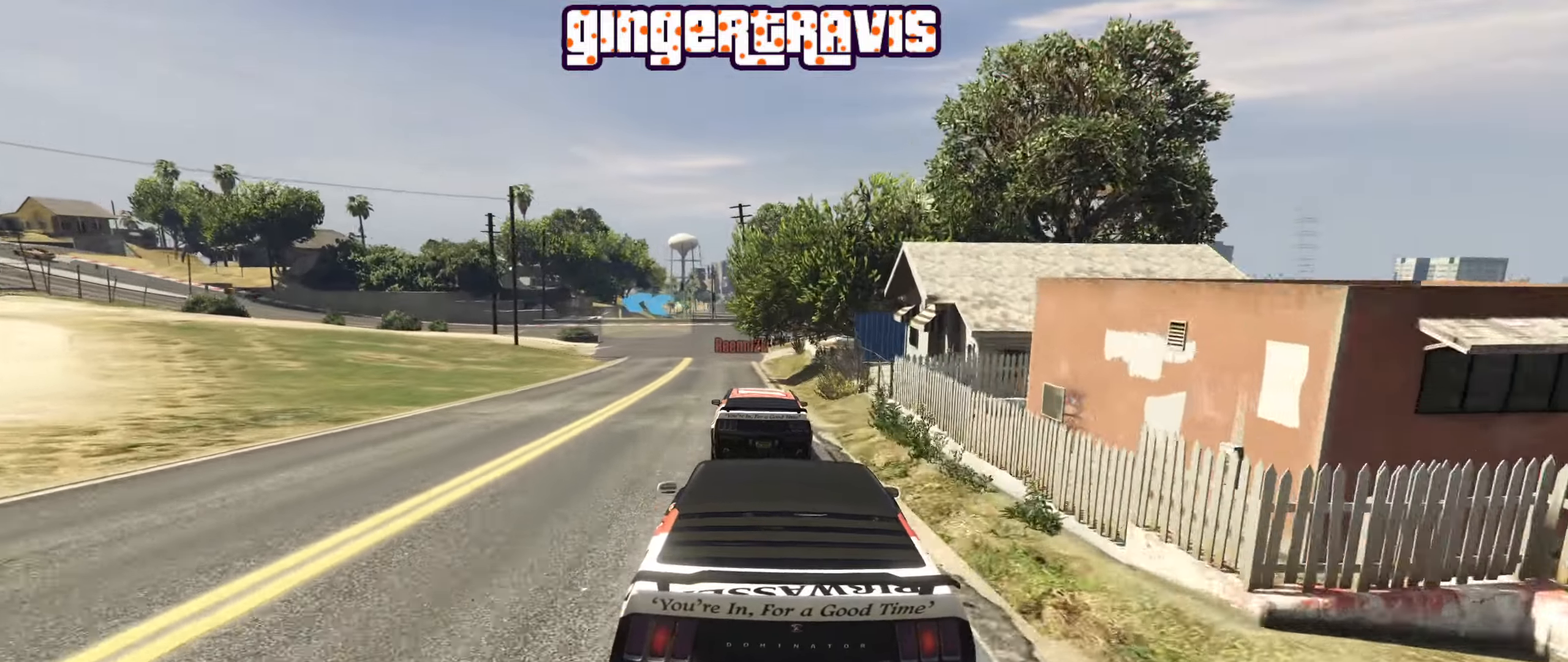
{"buttons": [], "left_stick": "center", "right_stick": "center", "events": [[84, "left_stick", "center"], [284, "R2", "up"]]}
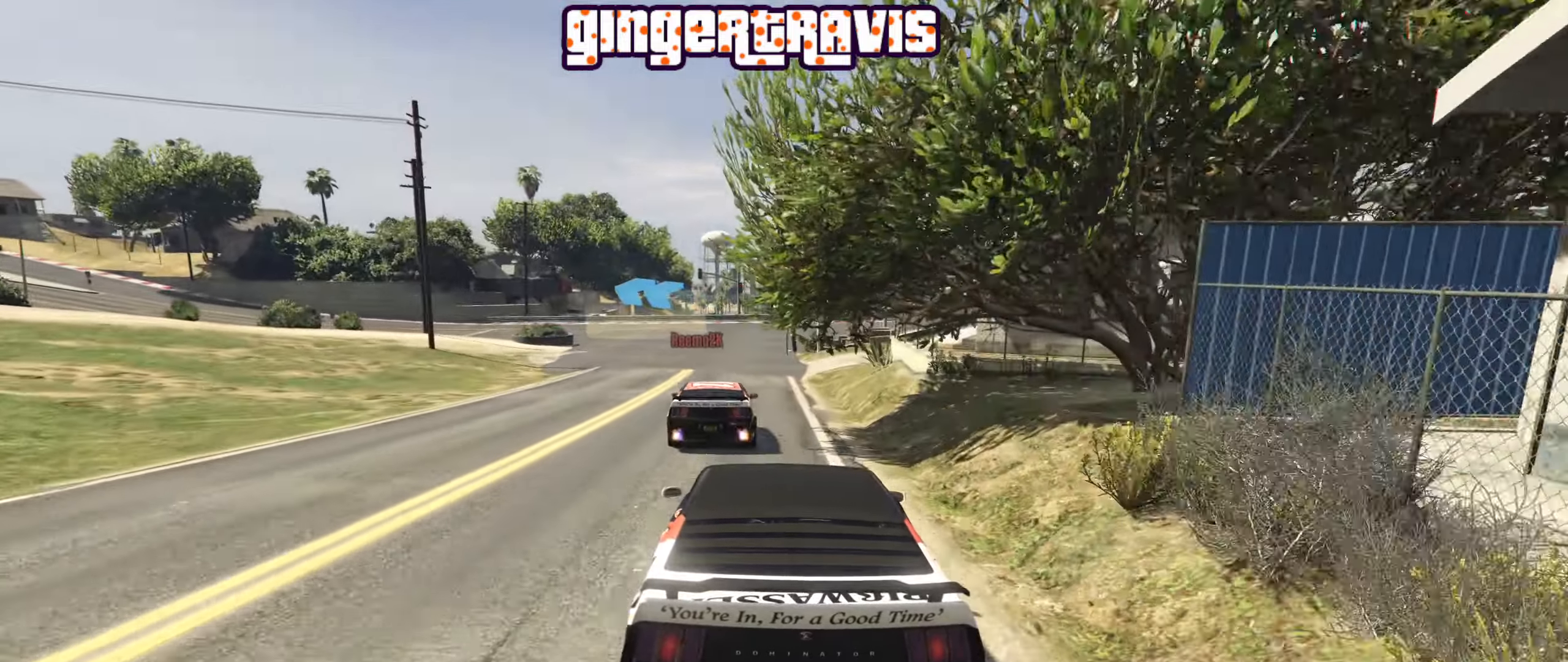
{"buttons": ["L2"], "left_stick": "down-left", "right_stick": "center", "events": [[67, "L2", "down"], [217, "L2", "up"], [284, "L2", "down"], [284, "left_stick", "down-left"]]}
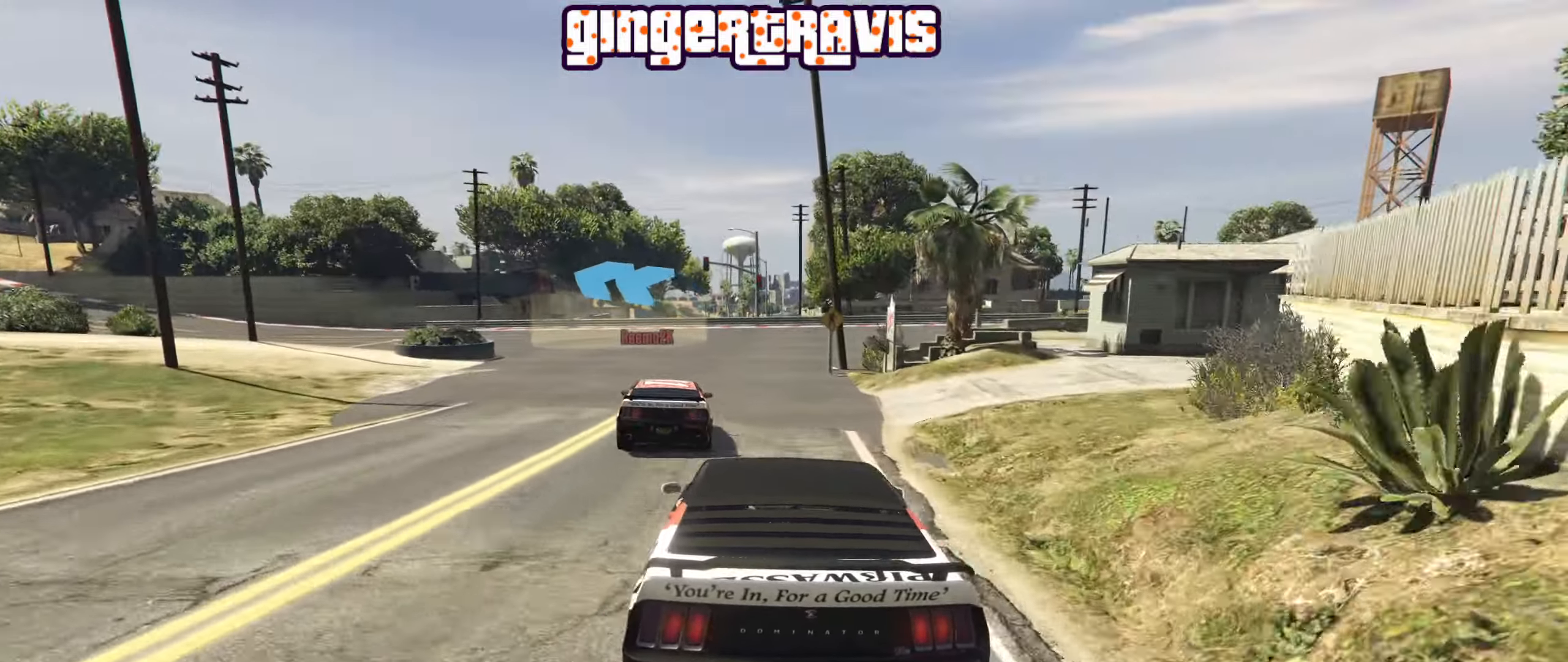
{"buttons": ["R2"], "left_stick": "down-left", "right_stick": "center", "events": [[34, "L2", "up"], [250, "left_stick", "center"], [350, "left_stick", "down-left"], [500, "R2", "down"]]}
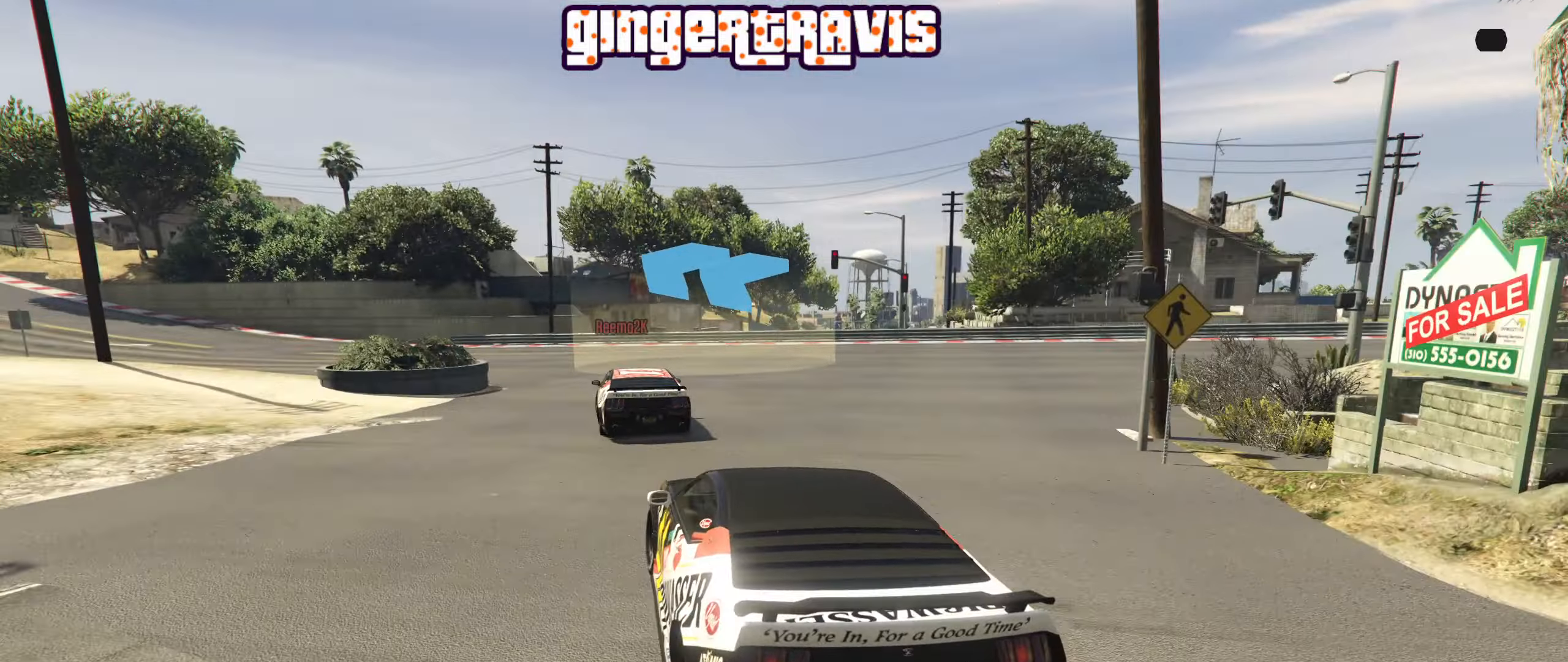
{"buttons": ["R2"], "left_stick": "down-left", "right_stick": "center", "events": [[300, "left_stick", "center"], [384, "left_stick", "down-left"]]}
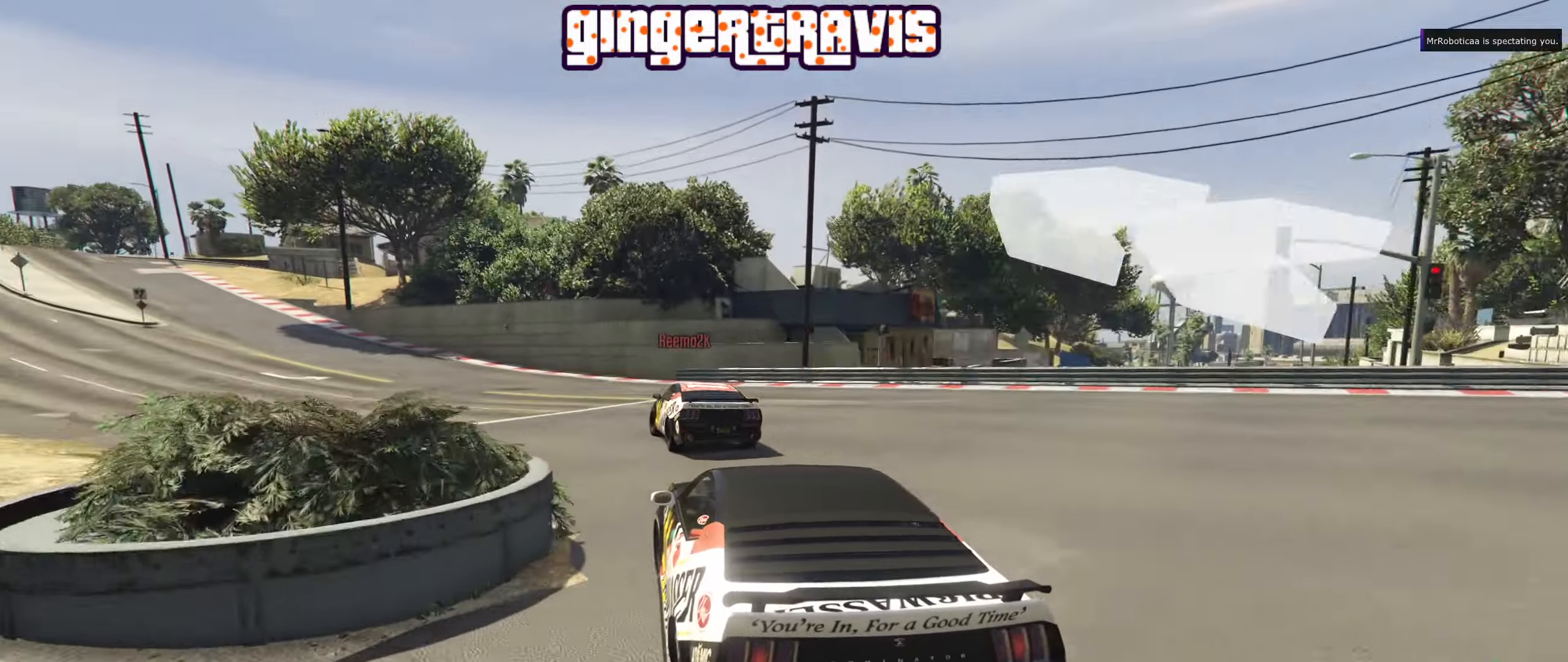
{"buttons": ["R2"], "left_stick": "down-left", "right_stick": "center", "events": [[67, "left_stick", "center"], [150, "left_stick", "down-left"], [350, "left_stick", "center"], [467, "left_stick", "down-left"]]}
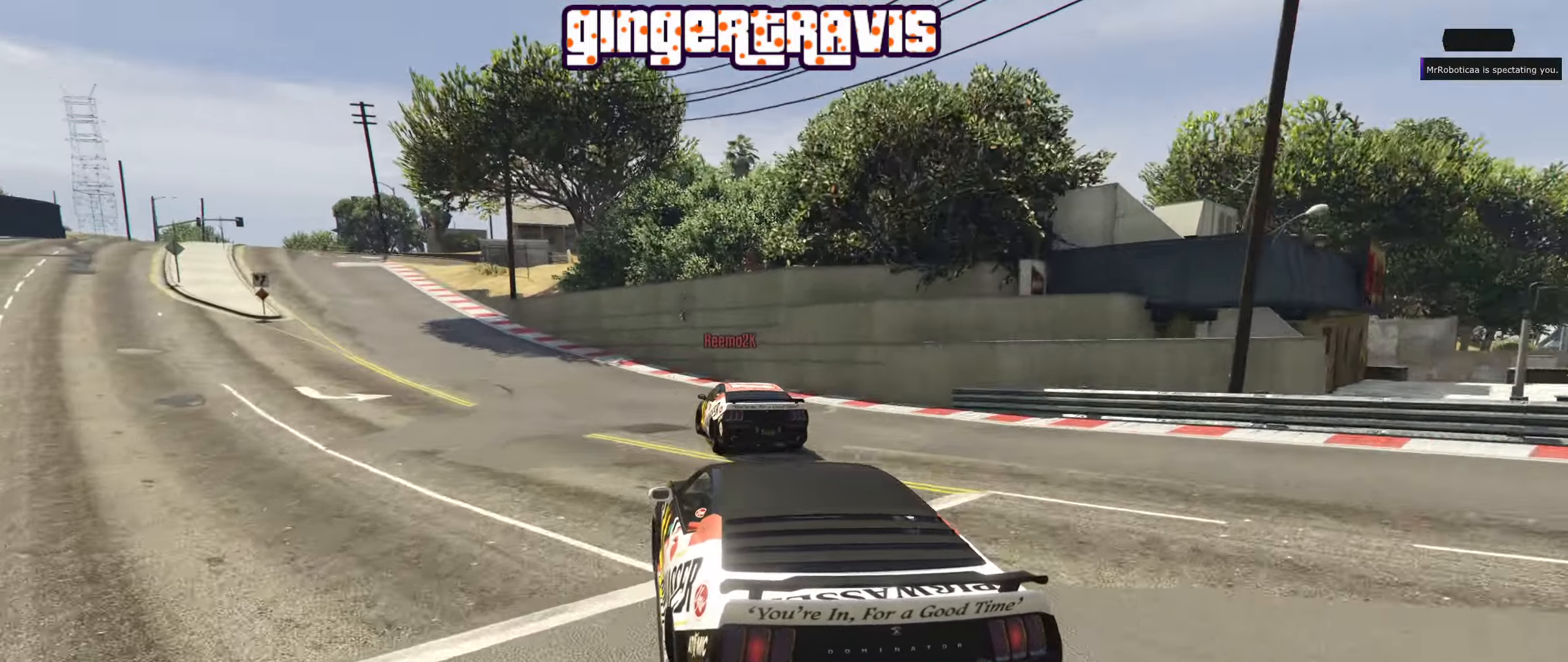
{"buttons": ["R2"], "left_stick": "down-left", "right_stick": "center", "events": [[134, "left_stick", "center"], [434, "left_stick", "down-left"]]}
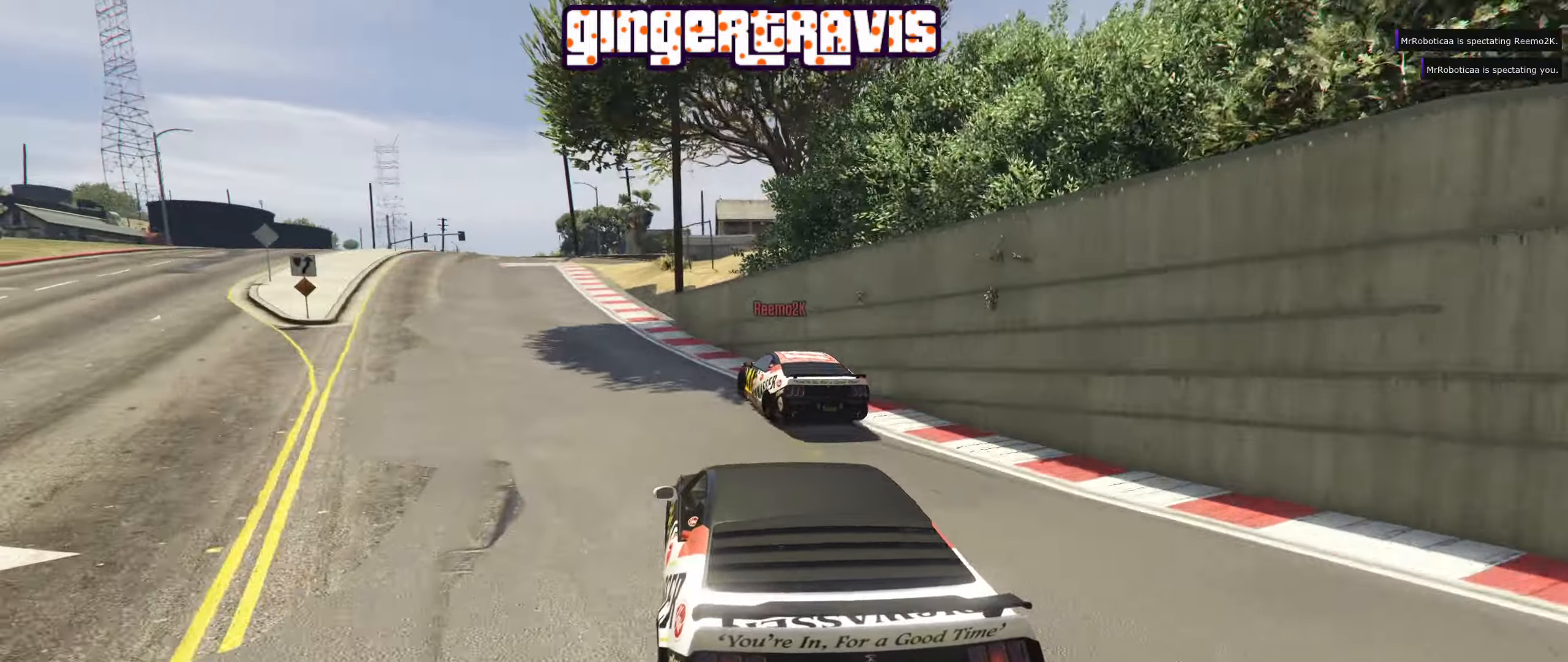
{"buttons": ["R2"], "left_stick": "center", "right_stick": "center", "events": [[67, "left_stick", "center"], [334, "left_stick", "left"], [450, "left_stick", "center"]]}
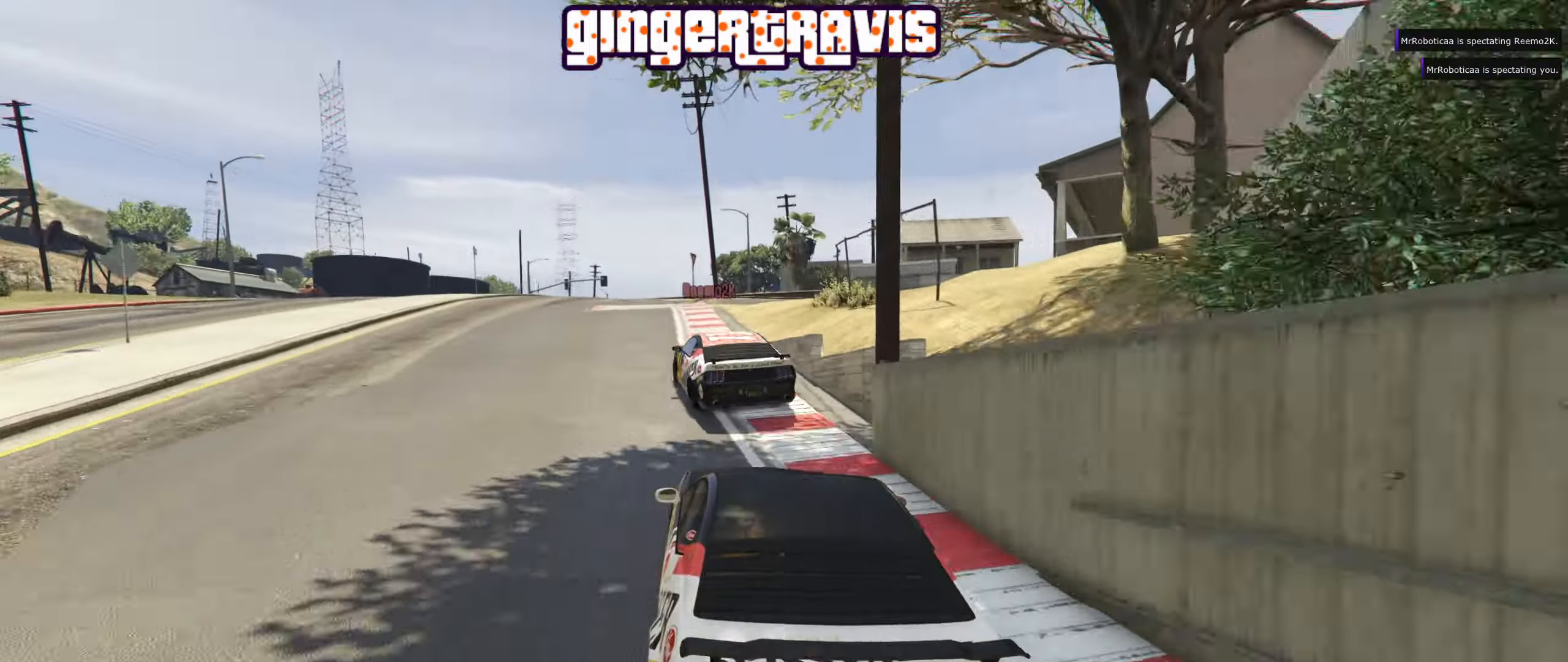
{"buttons": ["R2"], "left_stick": "center", "right_stick": "center", "events": []}
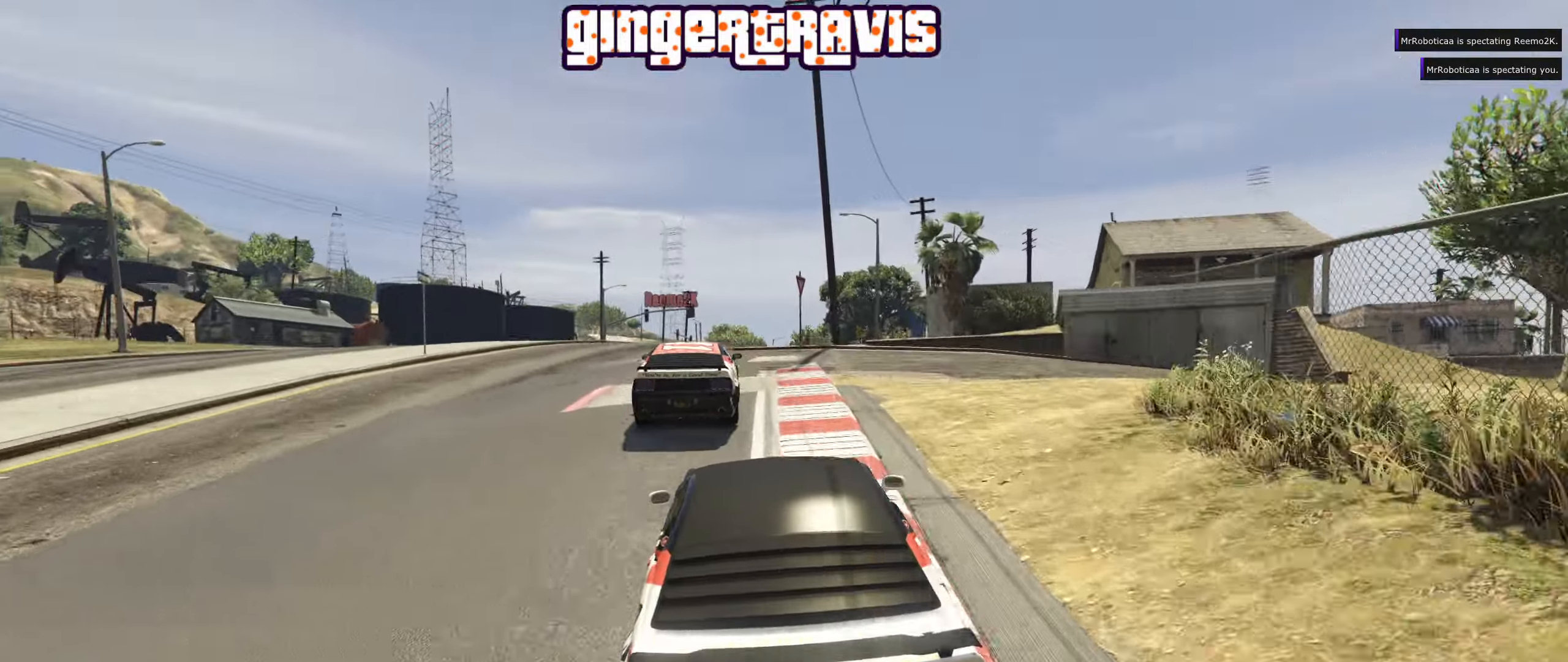
{"buttons": ["R2"], "left_stick": "center", "right_stick": "center", "events": [[17, "left_stick", "right"], [100, "left_stick", "center"]]}
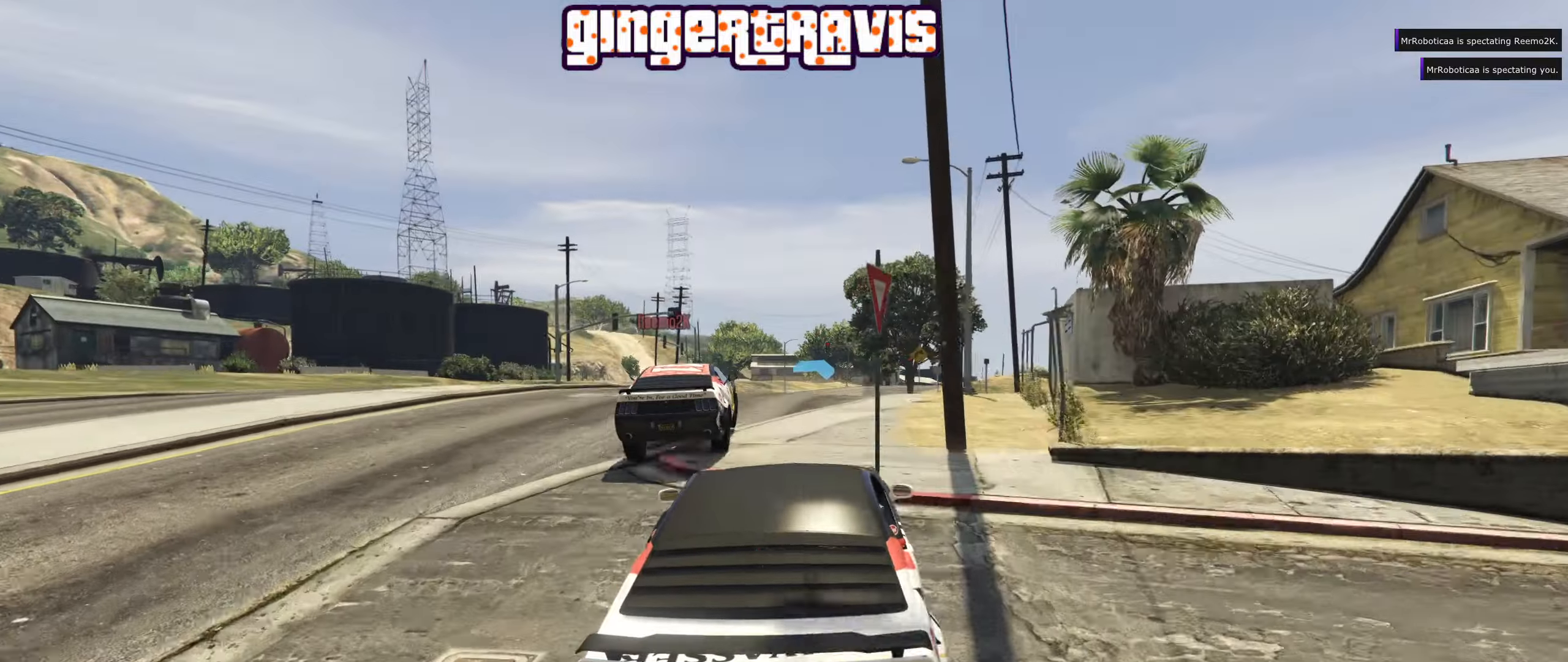
{"buttons": ["R2"], "left_stick": "down-right", "right_stick": "center", "events": [[100, "left_stick", "down-right"], [266, "left_stick", "down-left"], [400, "left_stick", "down-right"]]}
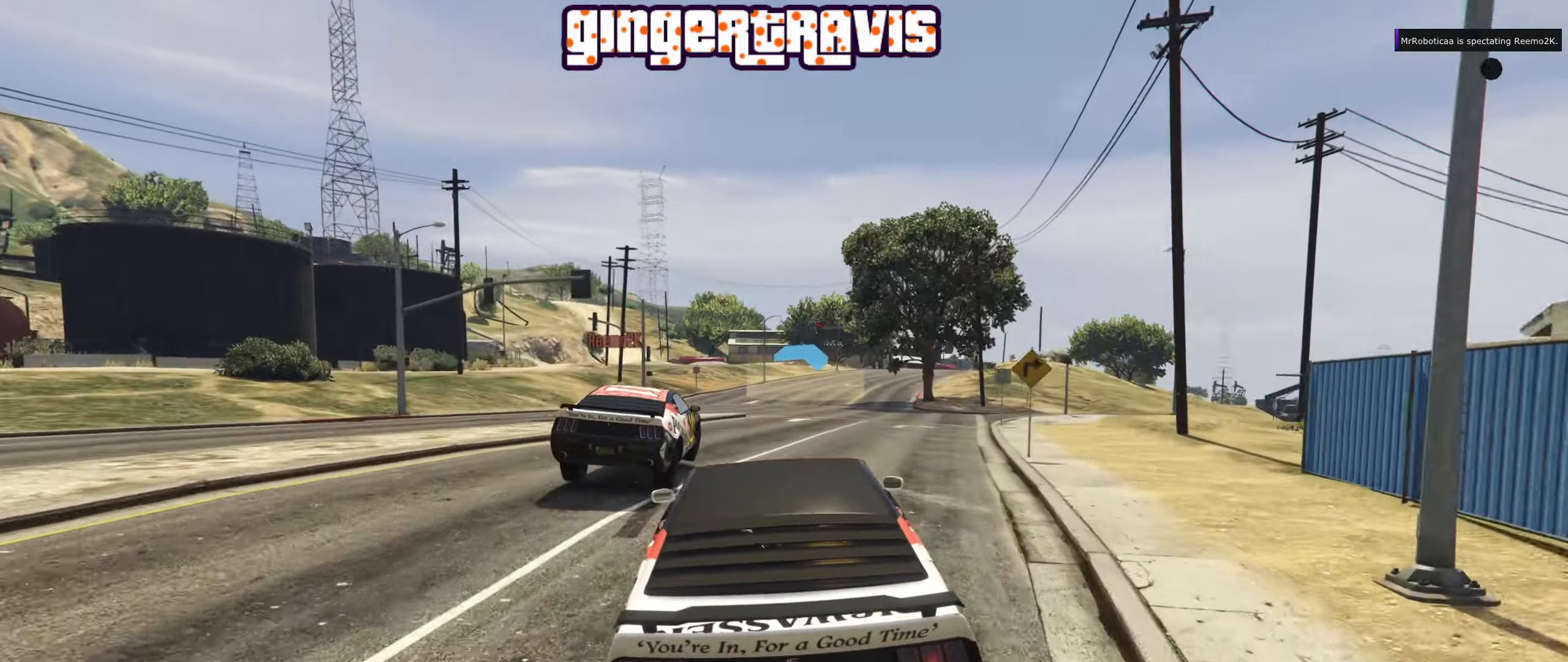
{"buttons": ["R2"], "left_stick": "center", "right_stick": "center", "events": [[50, "left_stick", "center"]]}
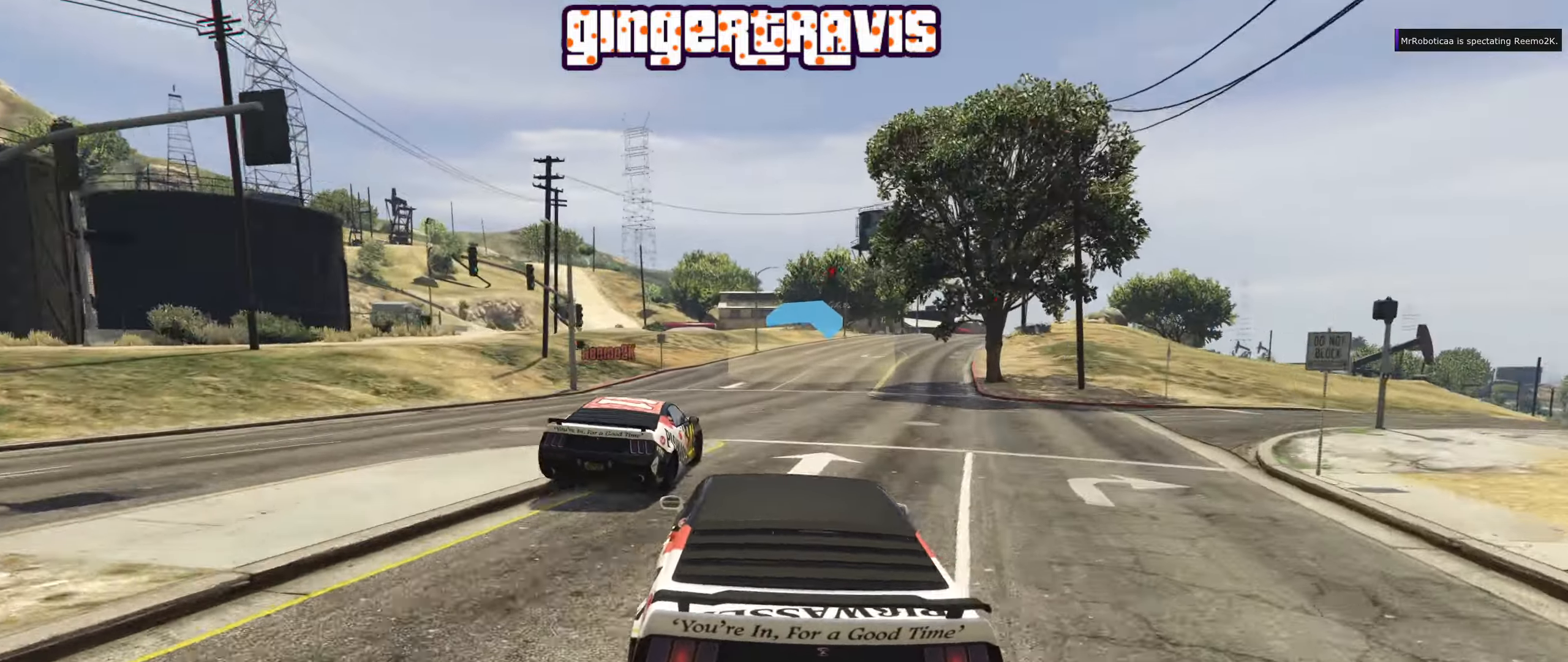
{"buttons": ["R2"], "left_stick": "down-right", "right_stick": "center", "events": [[83, "left_stick", "down-right"], [183, "left_stick", "center"], [450, "left_stick", "down-right"]]}
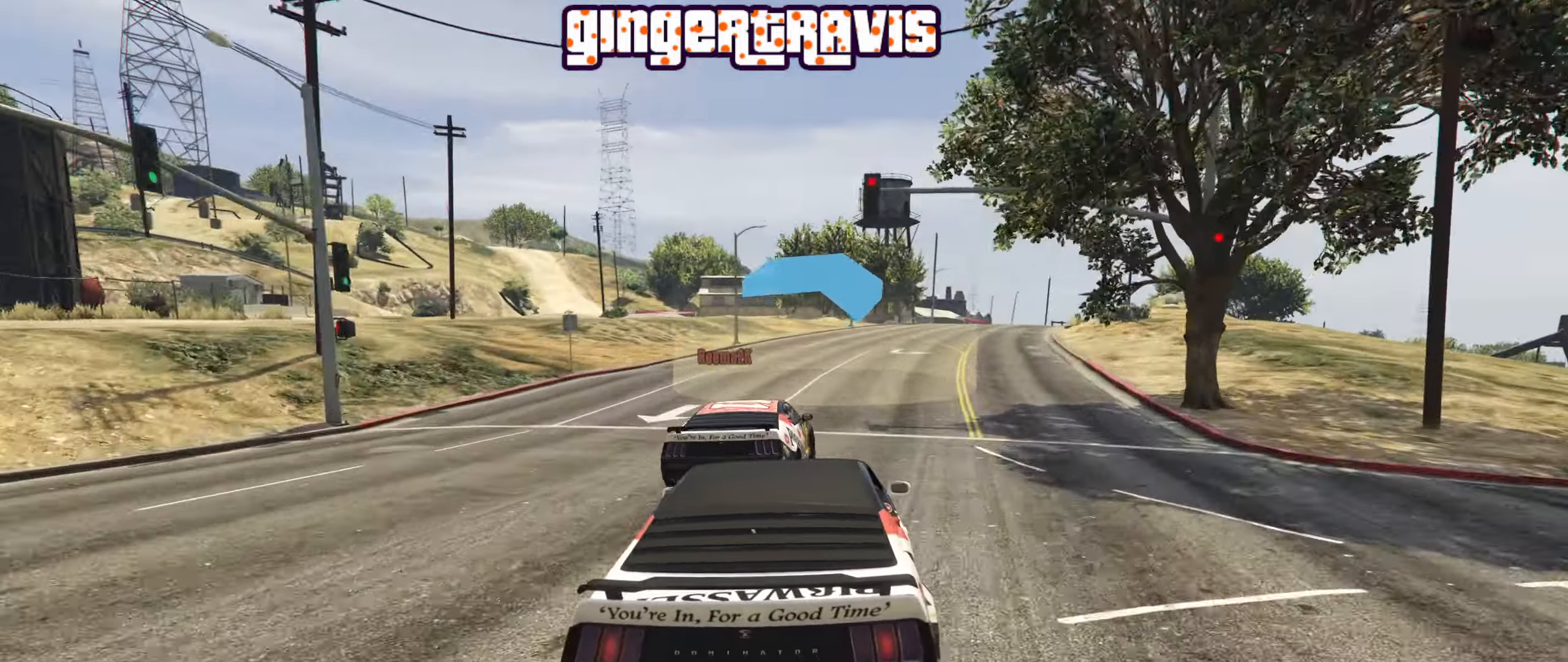
{"buttons": ["R2"], "left_stick": "center", "right_stick": "center", "events": [[16, "left_stick", "center"], [283, "left_stick", "right"], [366, "left_stick", "center"]]}
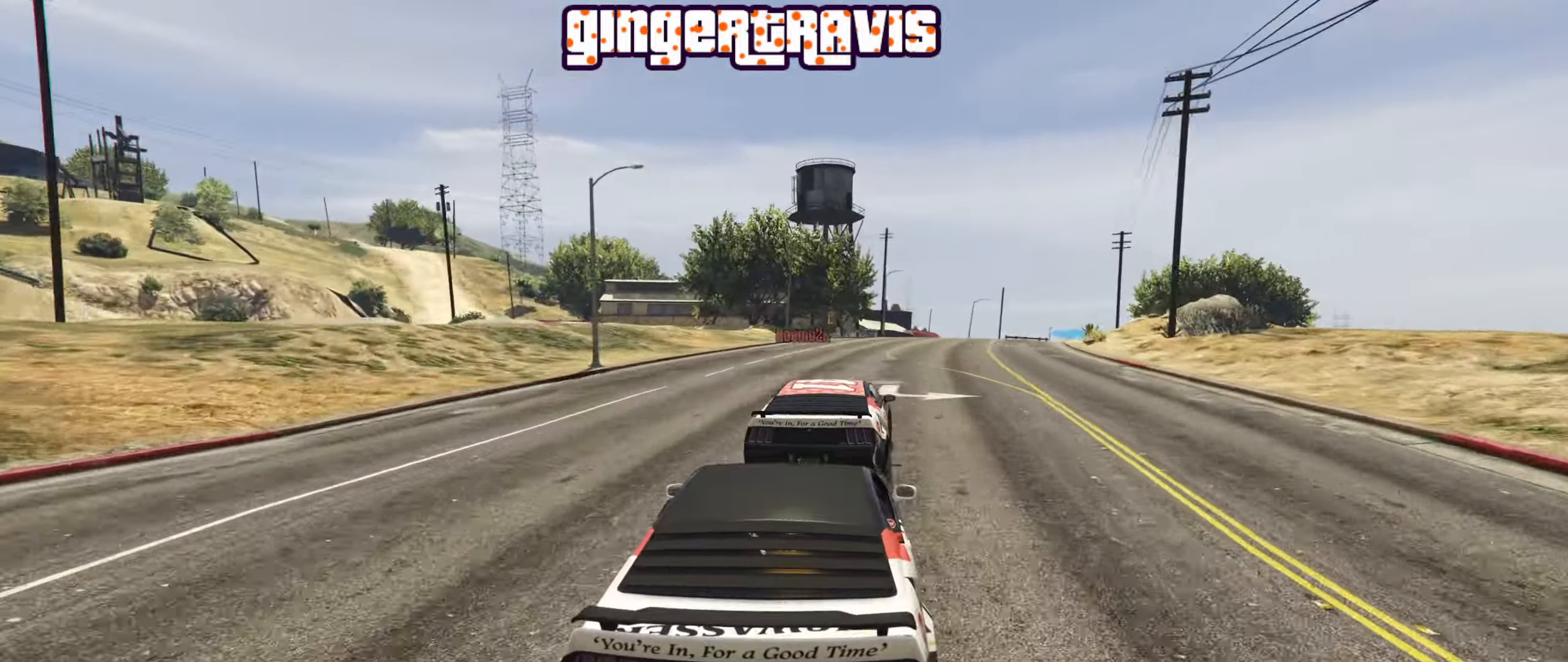
{"buttons": ["R2"], "left_stick": "down-right", "right_stick": "center", "events": [[100, "L2", "down"], [233, "L2", "up"], [433, "left_stick", "down-right"]]}